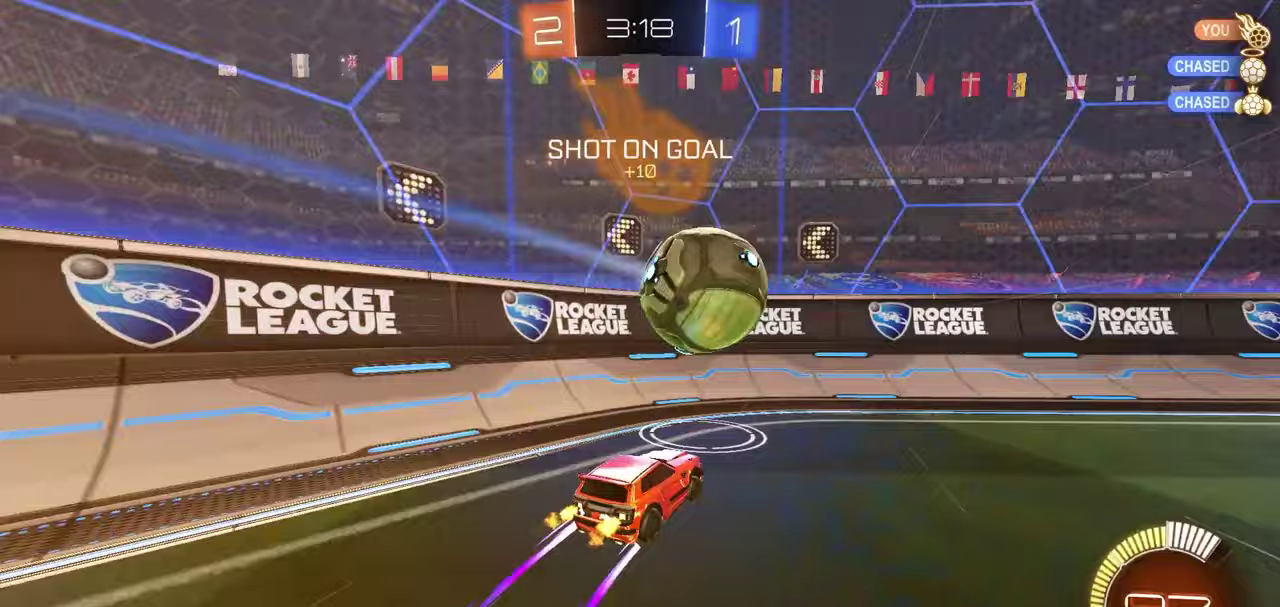
Gameplay with a controller (Xbox layout); each line is a JSON object with the inputs held at the frame after it (dt_ms = milliseconds from this image to that frame). "button_events" lists button changes between this image and that frame as [ms after this image, input, new state], when the widget could be followed in between (sticks are given only as held states).
{"dt_ms": 500, "buttons": ["R1", "R2"], "left_stick": "left", "right_stick": "center", "button_events": [[233, "R1", "up"], [467, "R1", "down"]]}
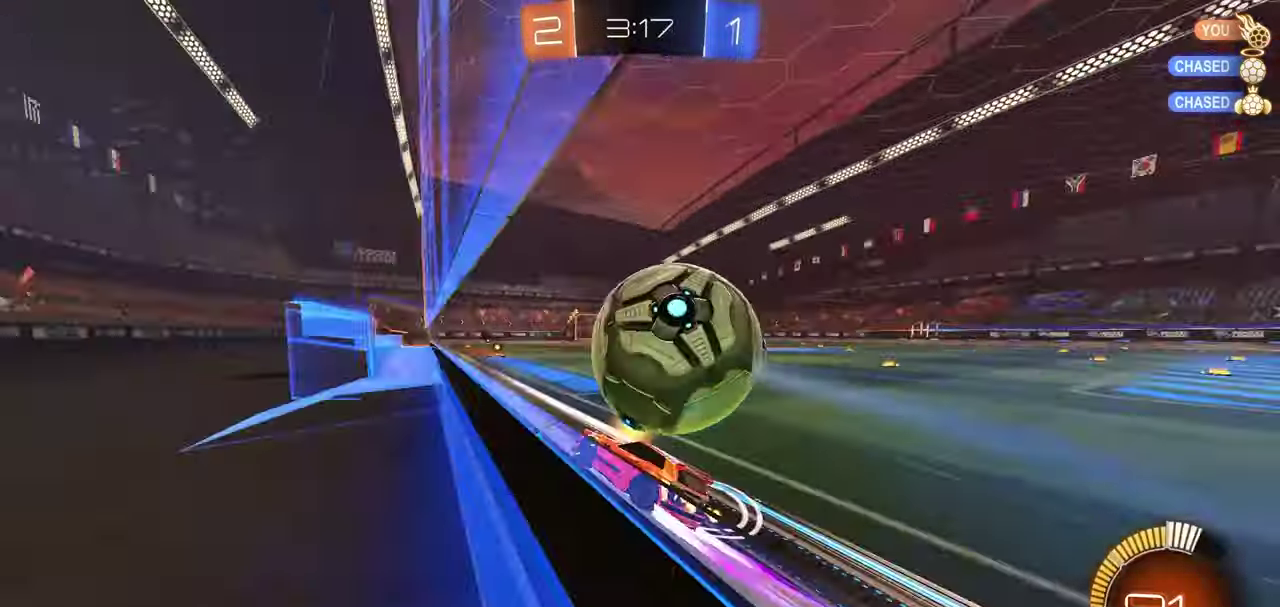
{"dt_ms": 300, "buttons": ["L2"], "left_stick": "left", "right_stick": "center", "button_events": [[233, "R1", "up"], [283, "L2", "down"], [300, "R2", "up"]]}
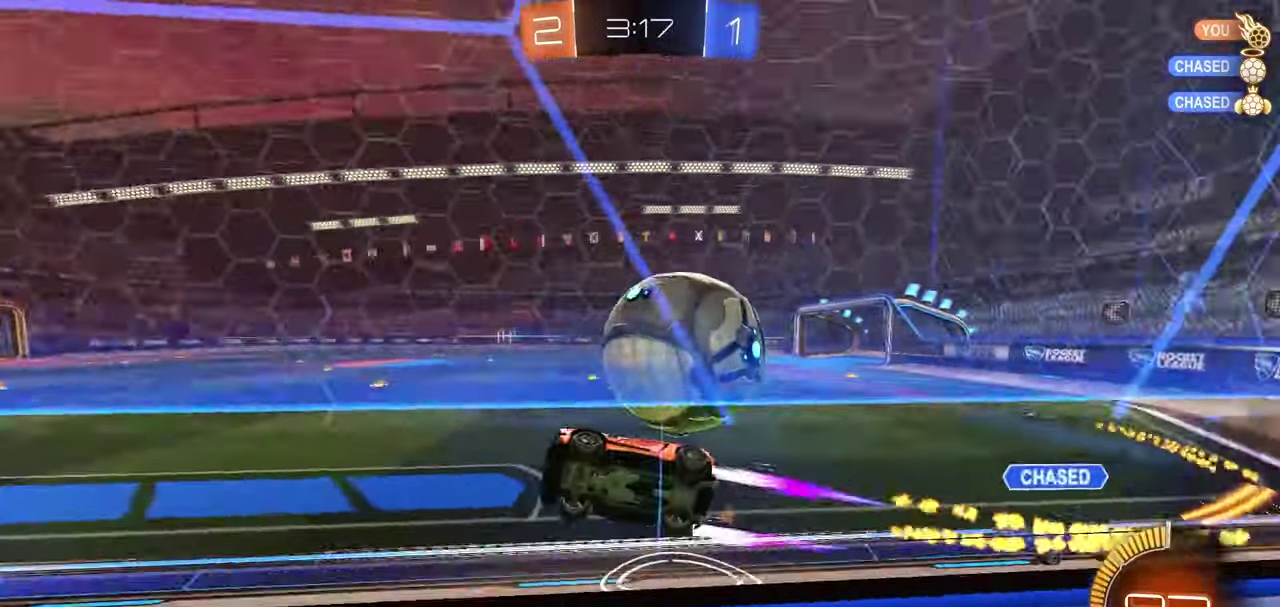
{"dt_ms": 800, "buttons": ["R2"], "left_stick": "center", "right_stick": "center", "button_events": [[83, "R2", "down"], [100, "L2", "up"], [183, "R1", "down"], [717, "R1", "up"]]}
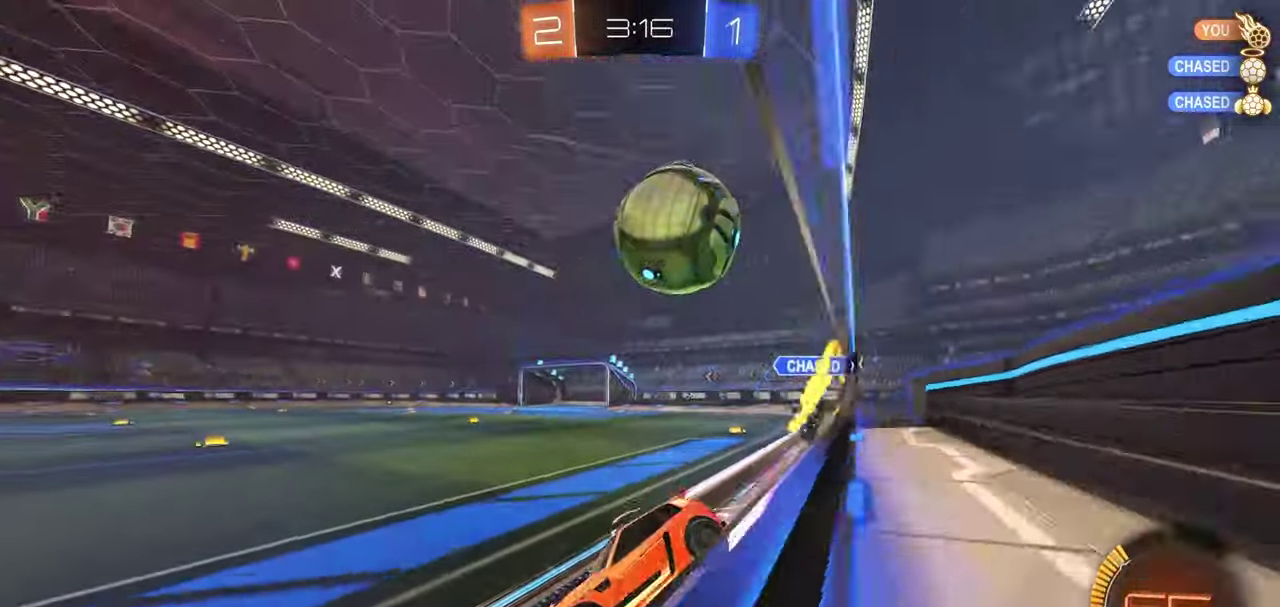
{"dt_ms": 400, "buttons": ["R2"], "left_stick": "center", "right_stick": "center", "button_events": []}
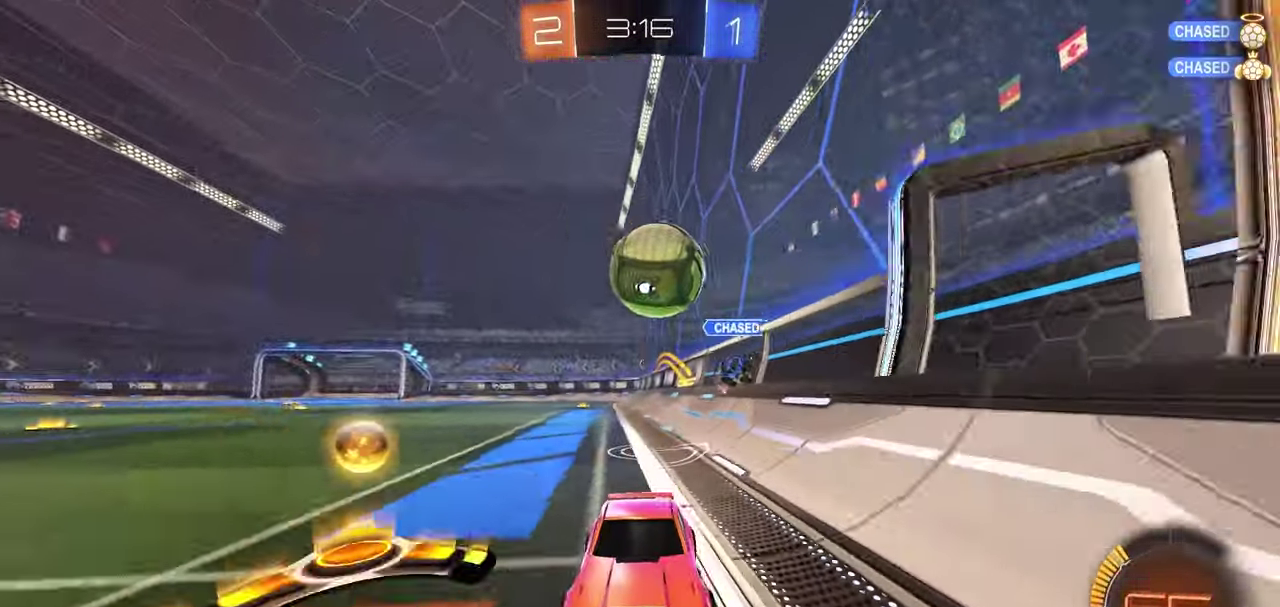
{"dt_ms": 400, "buttons": ["R2"], "left_stick": "right", "right_stick": "center", "button_events": []}
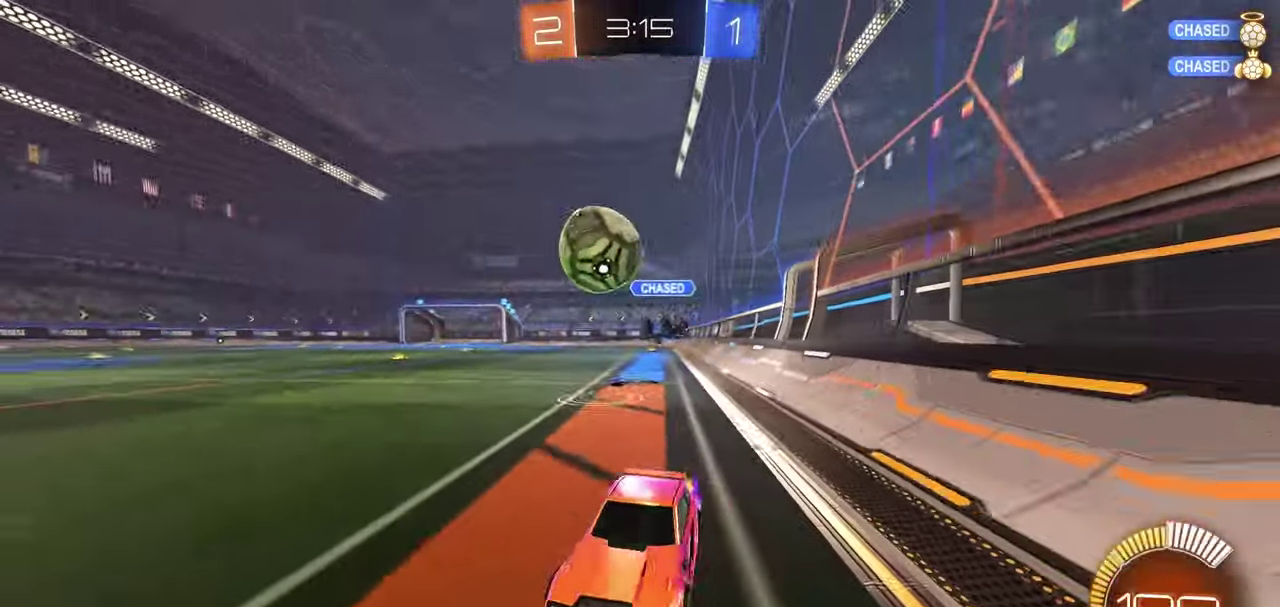
{"dt_ms": 800, "buttons": ["L1", "R1", "R2"], "left_stick": "down", "right_stick": "center", "button_events": [[250, "L2", "down"], [283, "R2", "up"], [333, "R2", "down"], [383, "L2", "up"], [400, "A", "down"], [533, "A", "up"], [583, "R1", "down"], [633, "A", "down"], [633, "L1", "down"], [800, "A", "up"]]}
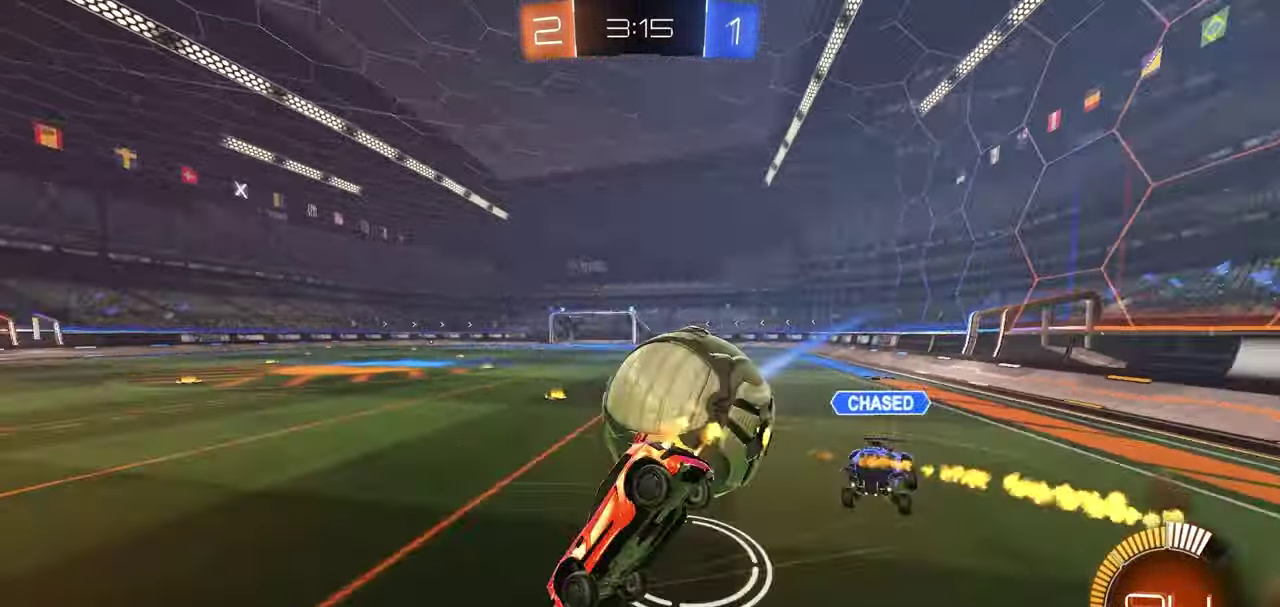
{"dt_ms": 300, "buttons": ["B", "L1", "R2"], "left_stick": "down-right", "right_stick": "center", "button_events": [[67, "B", "down"], [250, "R1", "up"]]}
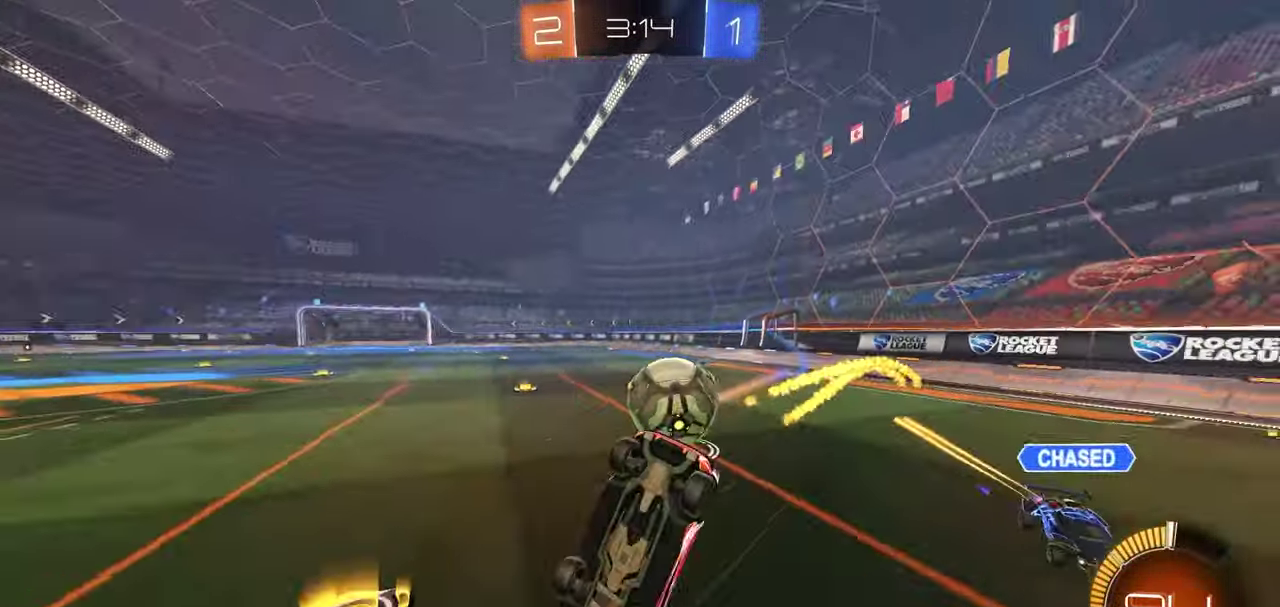
{"dt_ms": 500, "buttons": ["B", "R2"], "left_stick": "right", "right_stick": "center", "button_events": [[500, "L1", "up"]]}
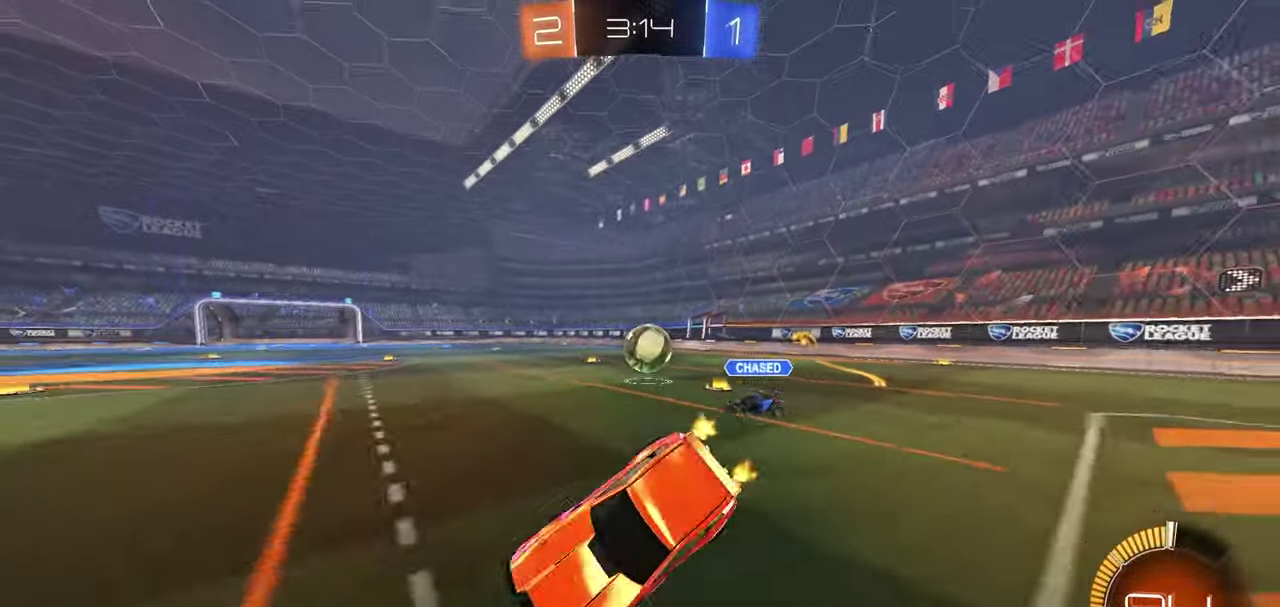
{"dt_ms": 300, "buttons": ["R2"], "left_stick": "right", "right_stick": "center", "button_events": [[117, "B", "up"]]}
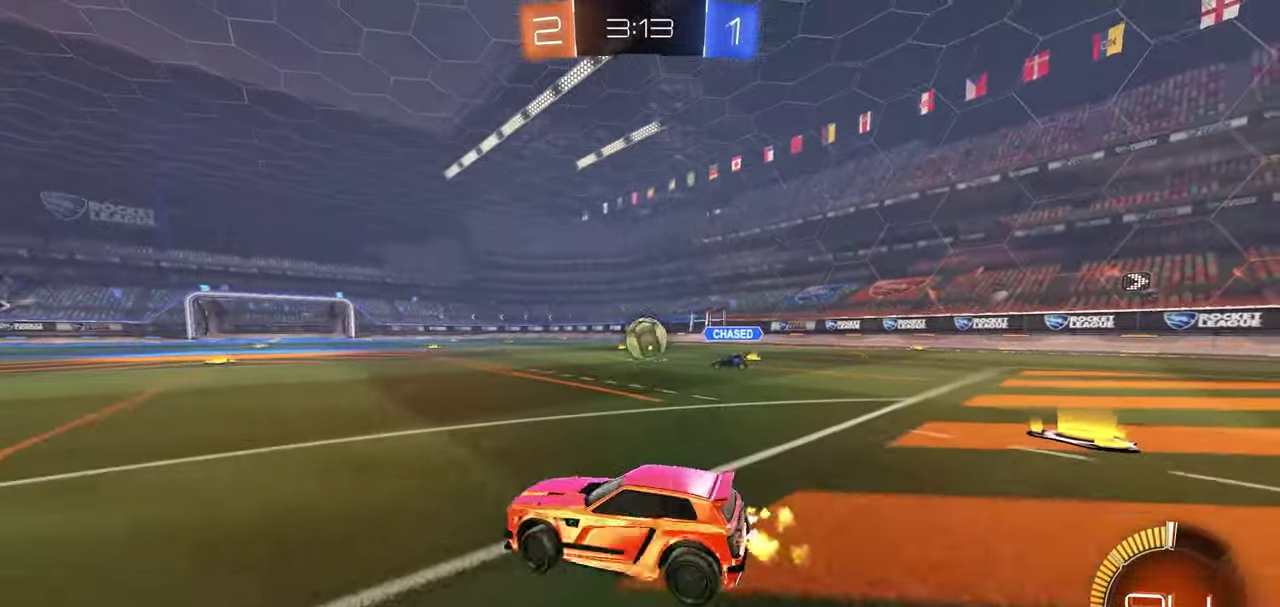
{"dt_ms": 700, "buttons": ["R2"], "left_stick": "left", "right_stick": "center", "button_events": [[217, "R1", "down"], [700, "R1", "up"]]}
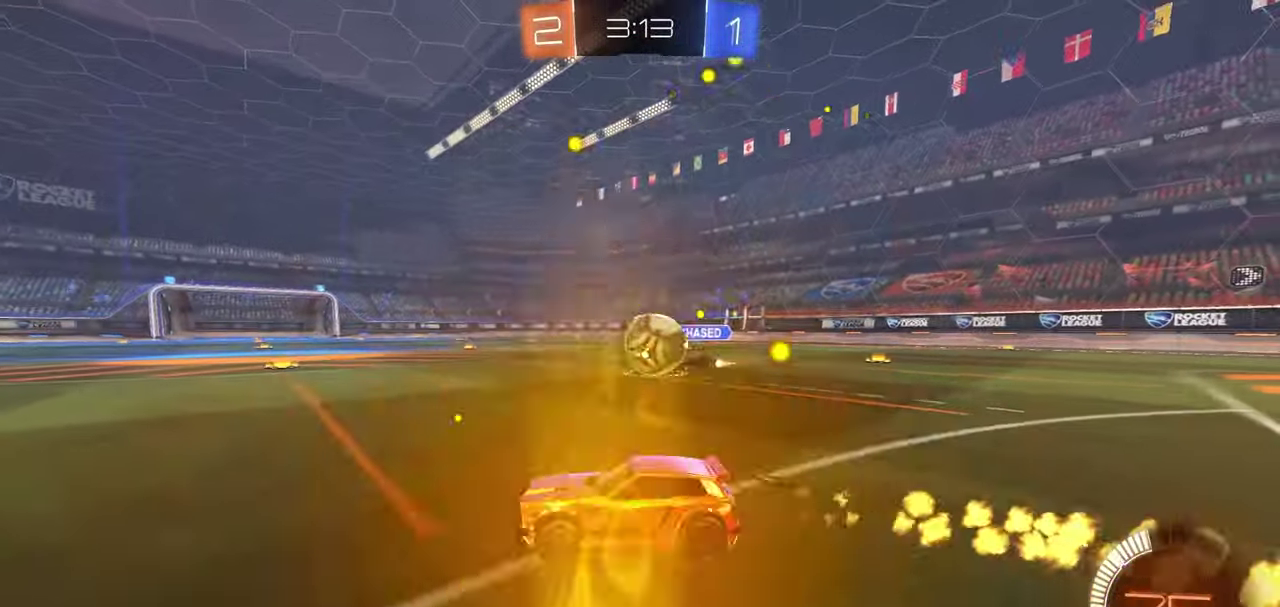
{"dt_ms": 500, "buttons": ["L2"], "left_stick": "center", "right_stick": "center", "button_events": [[50, "L2", "down"], [67, "R2", "up"]]}
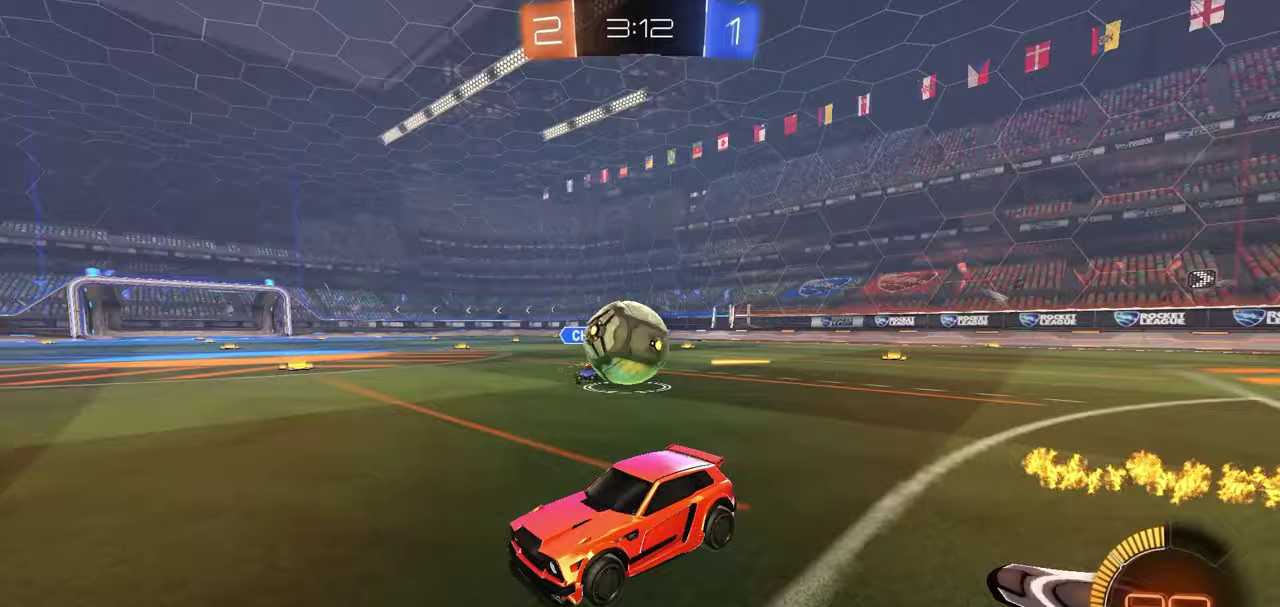
{"dt_ms": 500, "buttons": ["L1", "R2"], "left_stick": "down-left", "right_stick": "center", "button_events": [[100, "L2", "up"], [150, "A", "down"], [150, "R2", "down"], [167, "R1", "down"], [250, "A", "up"], [300, "L1", "down"], [333, "A", "down"], [417, "A", "up"], [417, "R1", "up"]]}
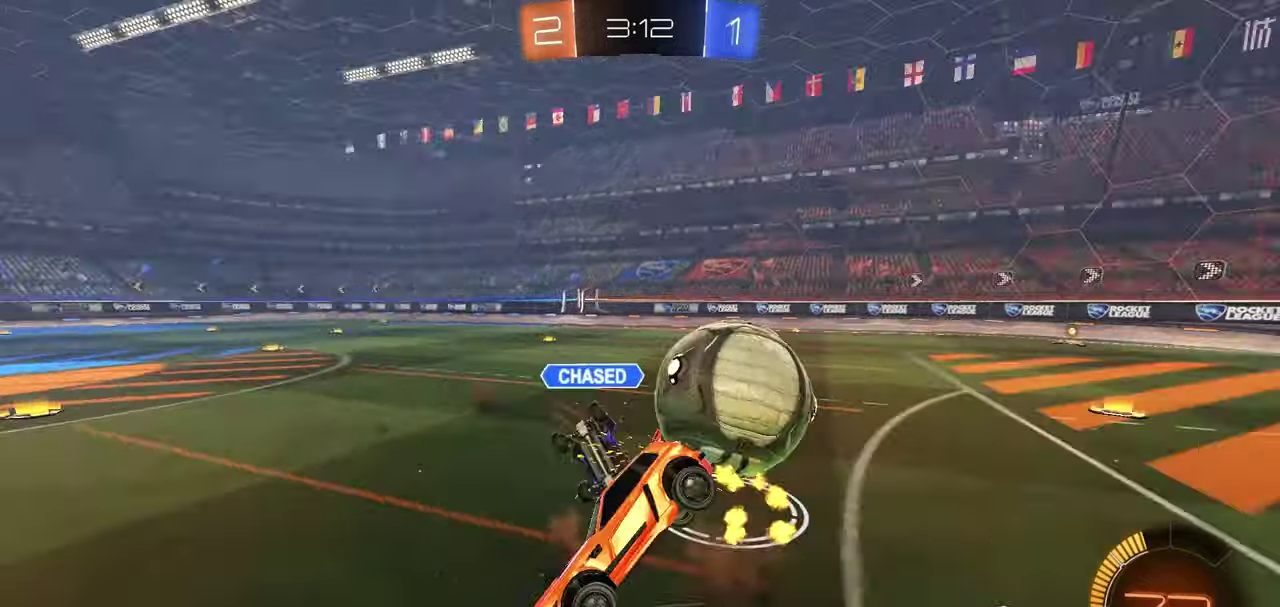
{"dt_ms": 400, "buttons": ["X"], "left_stick": "left", "right_stick": "center", "button_events": [[17, "R2", "up"], [383, "L1", "up"], [400, "X", "down"]]}
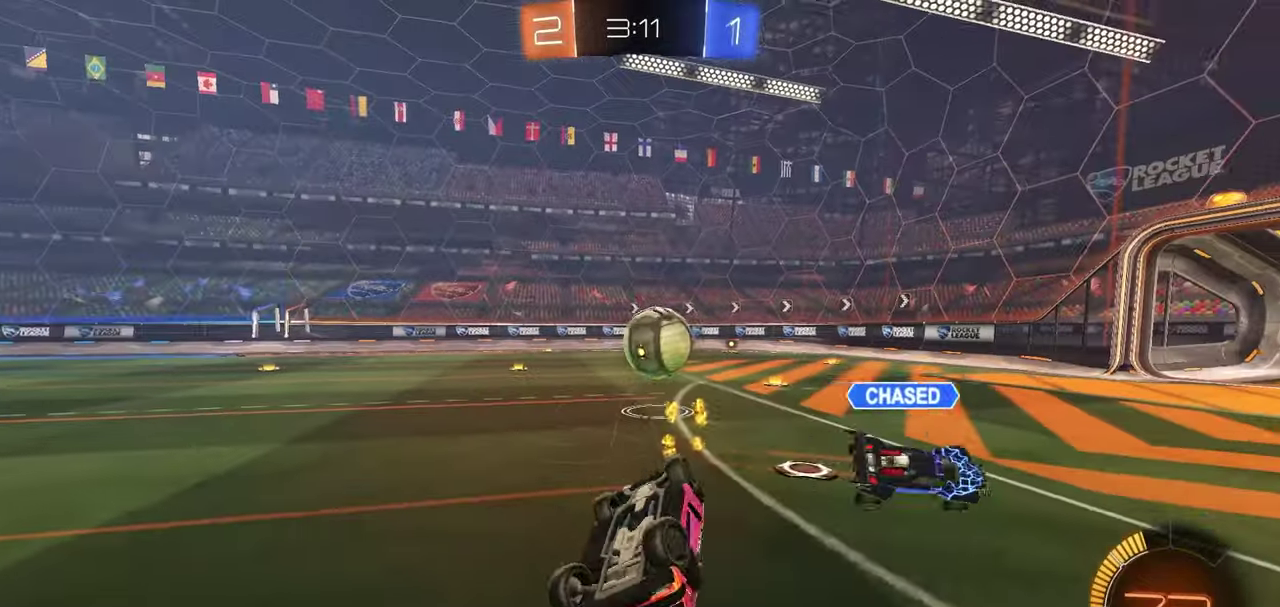
{"dt_ms": 600, "buttons": ["B"], "left_stick": "center", "right_stick": "center", "button_events": [[317, "X", "up"], [450, "B", "down"]]}
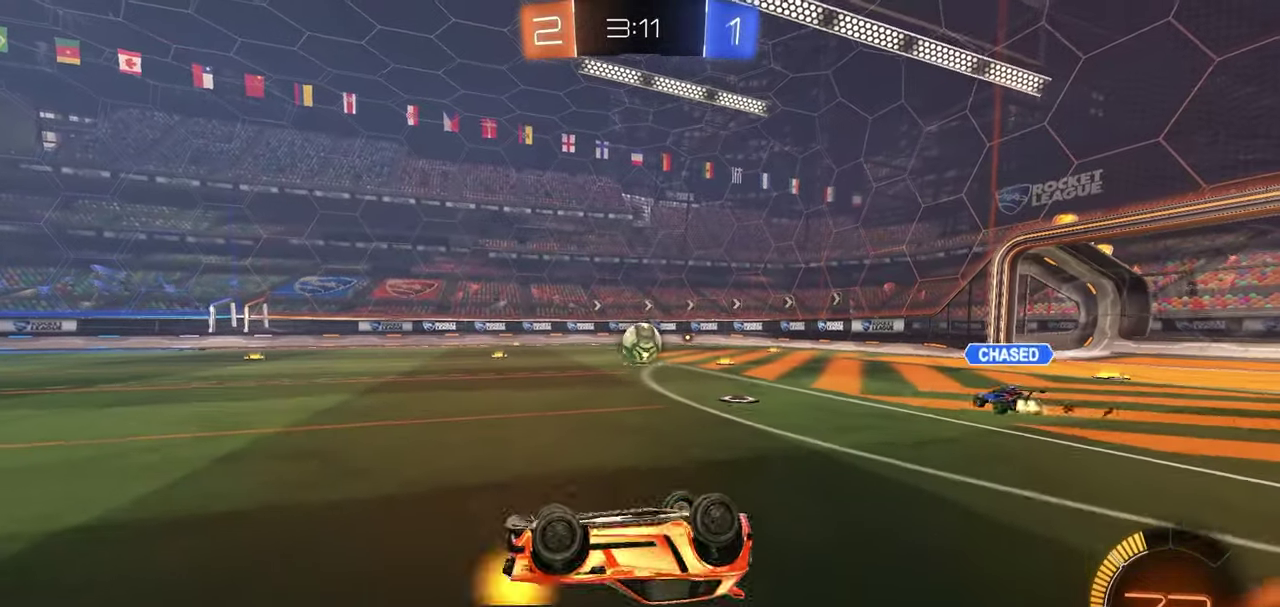
{"dt_ms": 500, "buttons": ["R2"], "left_stick": "up-right", "right_stick": "center", "button_events": [[100, "B", "up"], [150, "A", "down"], [233, "A", "up"], [450, "R2", "down"]]}
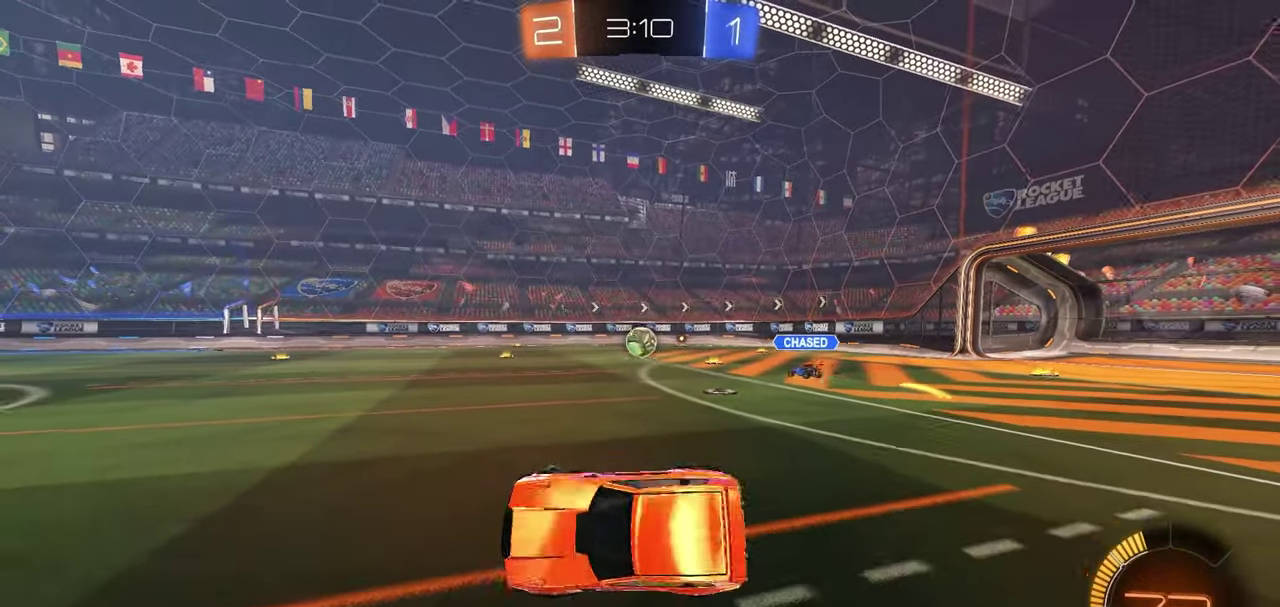
{"dt_ms": 500, "buttons": ["R1", "R2"], "left_stick": "right", "right_stick": "center", "button_events": [[367, "R1", "down"]]}
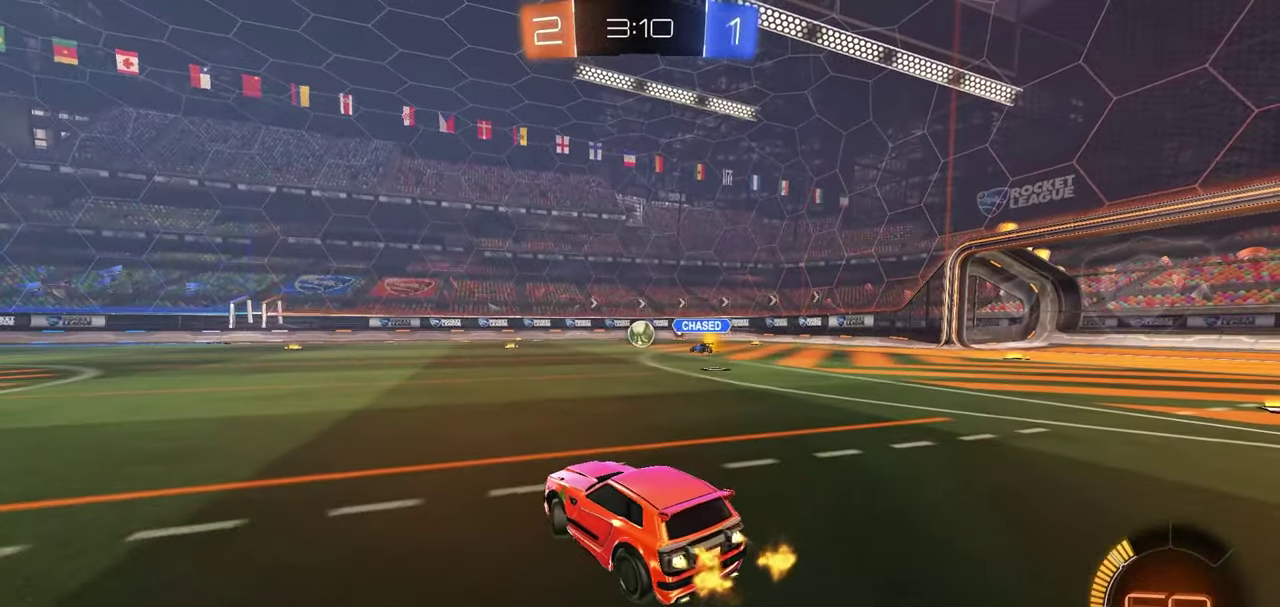
{"dt_ms": 500, "buttons": ["A", "R1", "R2"], "left_stick": "up", "right_stick": "center", "button_events": [[467, "A", "down"]]}
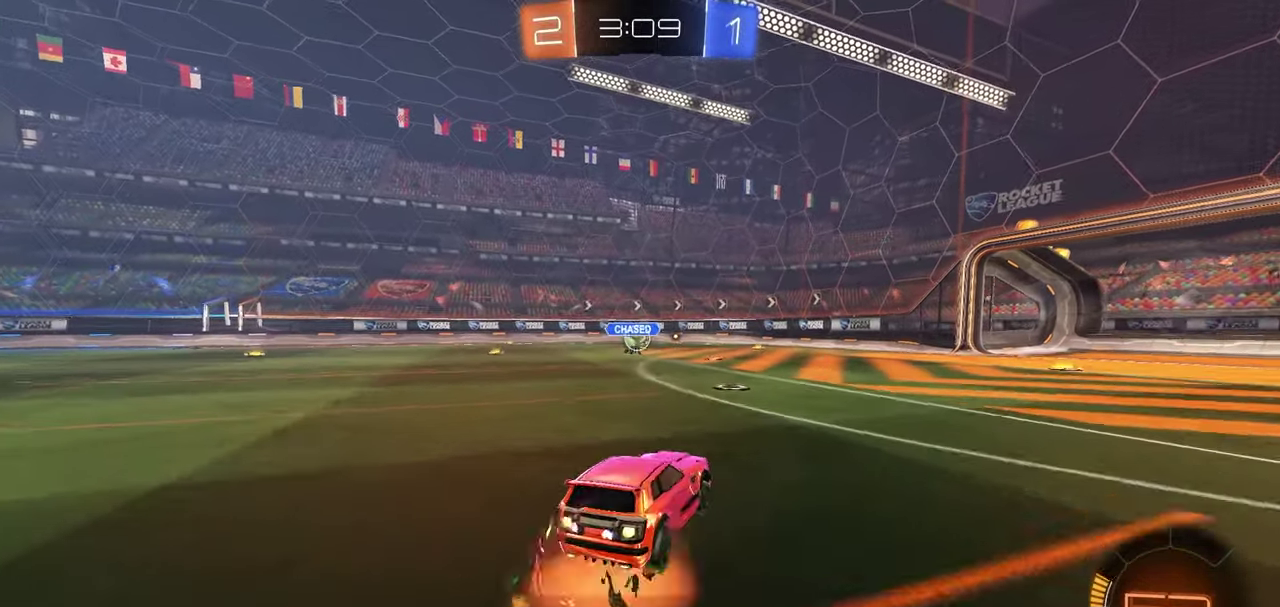
{"dt_ms": 300, "buttons": ["R1", "R2"], "left_stick": "down-left", "right_stick": "center", "button_events": [[17, "A", "up"], [67, "A", "down"], [167, "A", "up"]]}
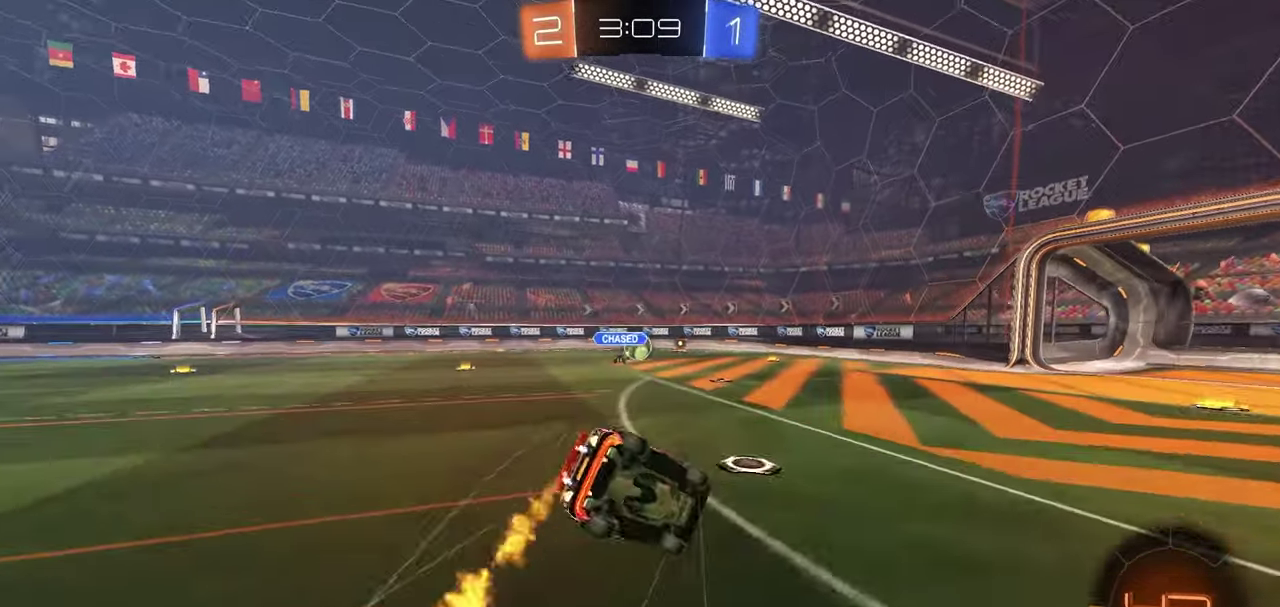
{"dt_ms": 800, "buttons": ["R2"], "left_stick": "right", "right_stick": "center", "button_events": [[33, "X", "down"], [317, "R1", "up"], [633, "X", "up"]]}
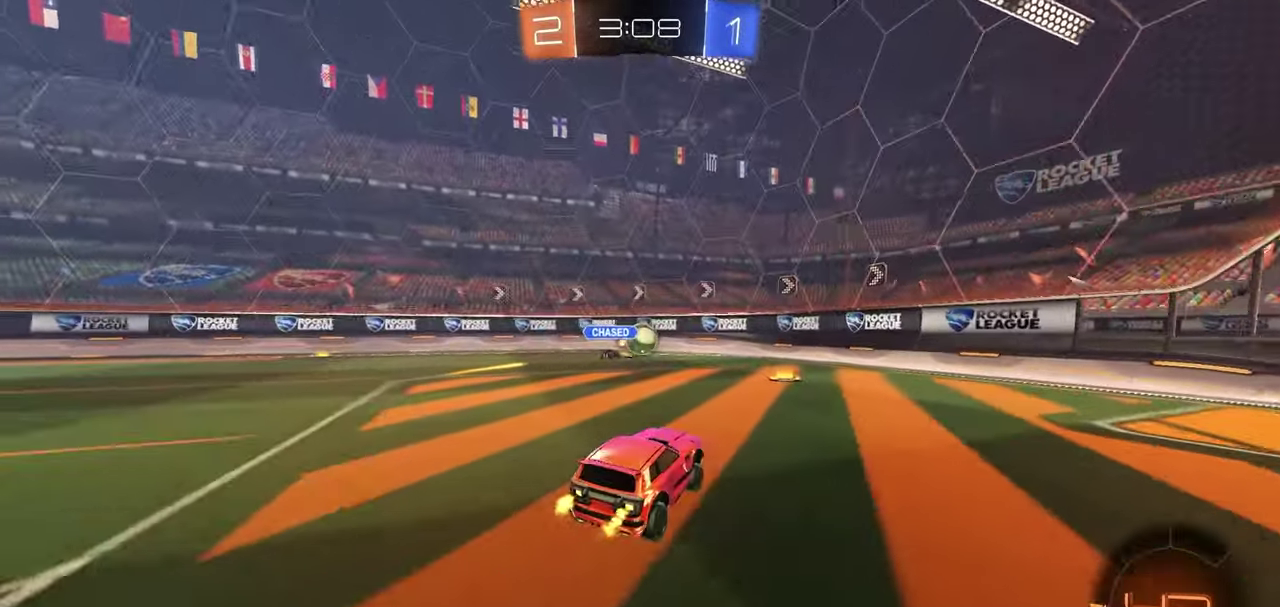
{"dt_ms": 400, "buttons": ["R2"], "left_stick": "center", "right_stick": "center", "button_events": []}
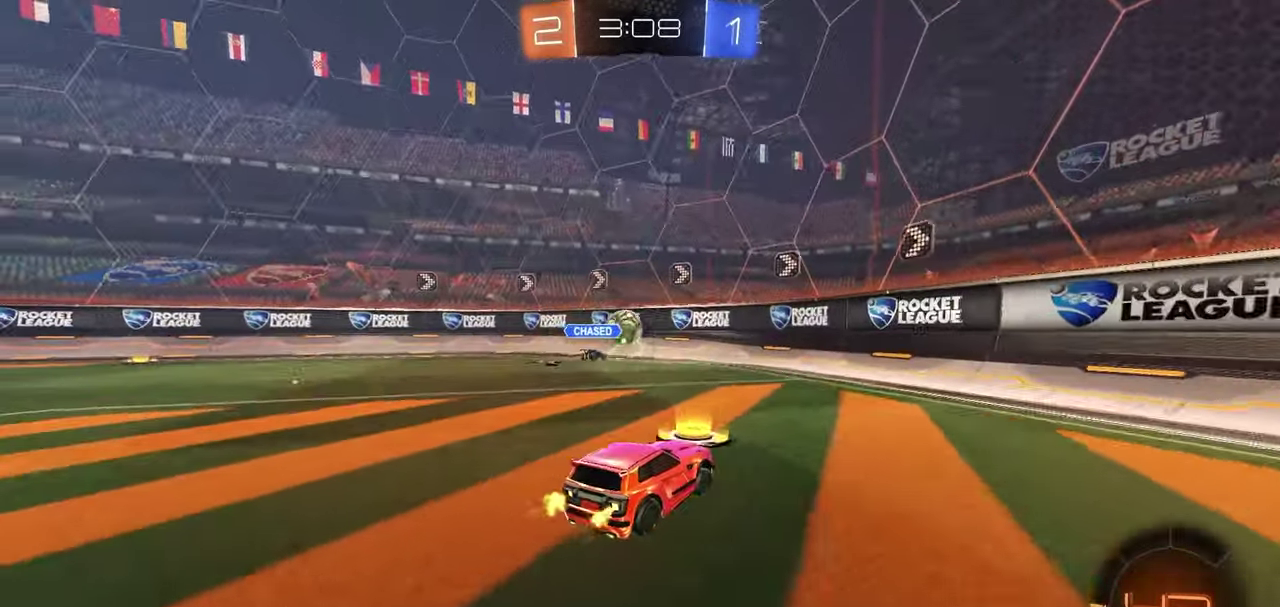
{"dt_ms": 400, "buttons": ["R2"], "left_stick": "center", "right_stick": "center", "button_events": []}
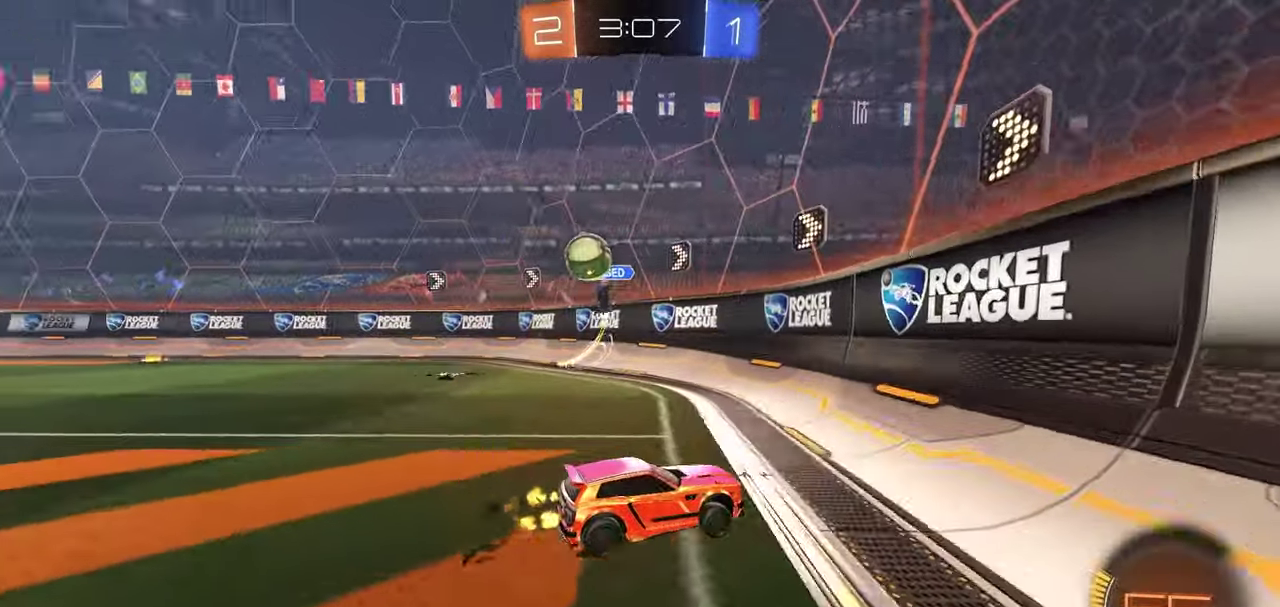
{"dt_ms": 800, "buttons": ["R2"], "left_stick": "right", "right_stick": "center", "button_events": []}
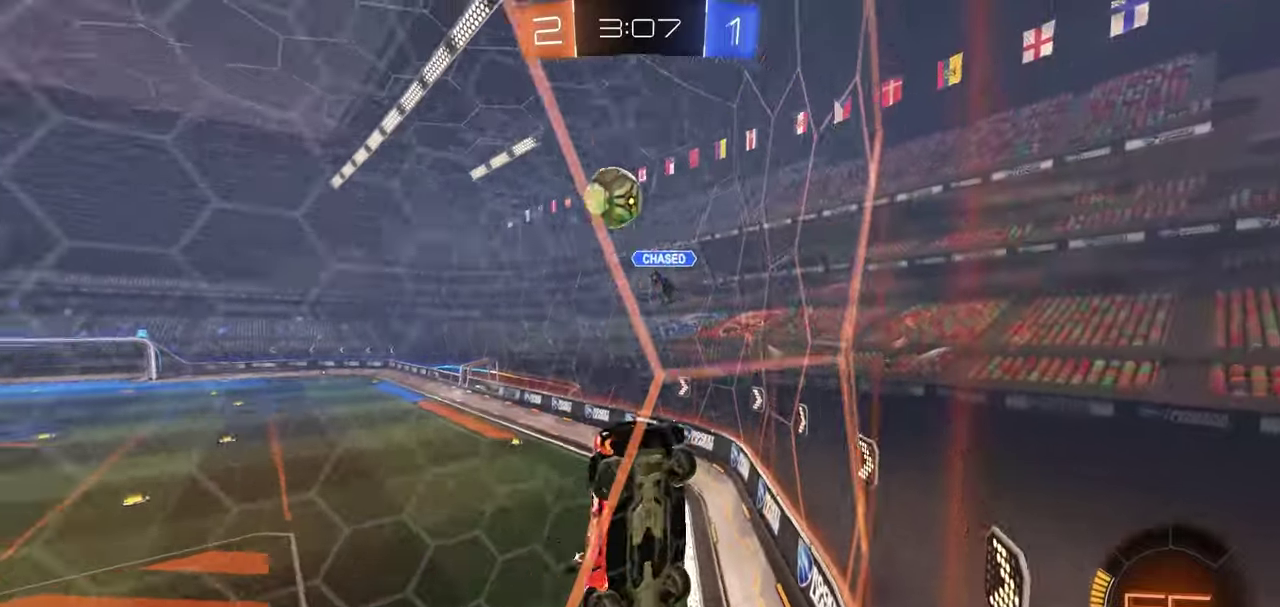
{"dt_ms": 300, "buttons": ["L2", "R2"], "left_stick": "right", "right_stick": "center", "button_events": [[267, "L2", "down"]]}
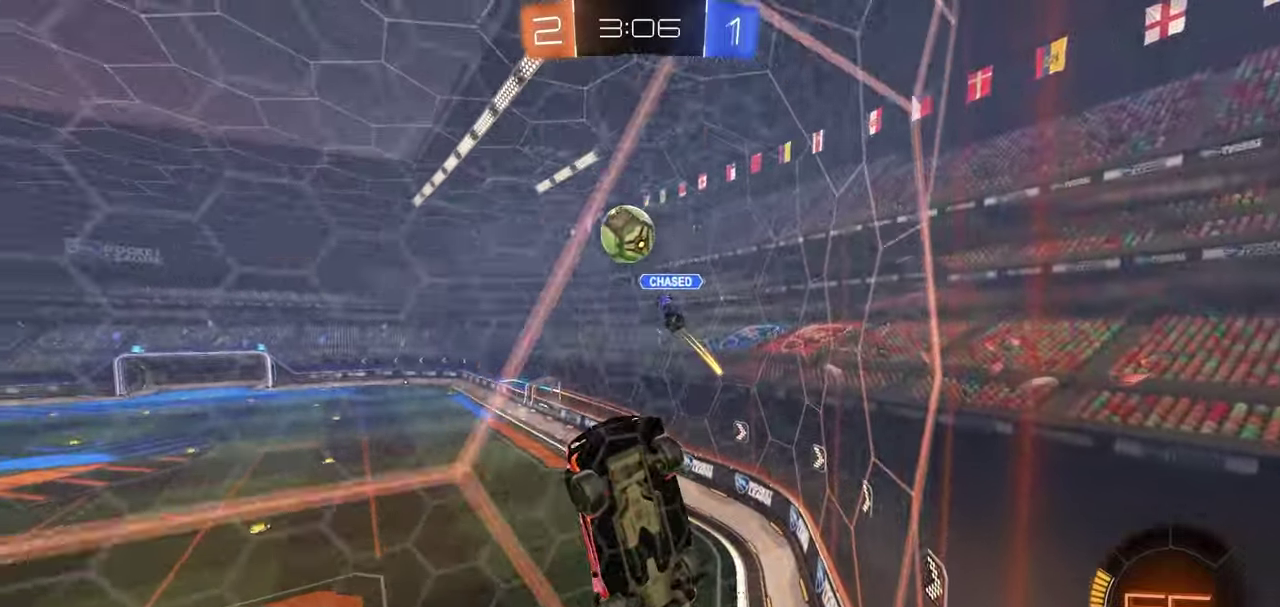
{"dt_ms": 400, "buttons": ["R2"], "left_stick": "center", "right_stick": "center", "button_events": [[67, "R2", "up"], [217, "L2", "up"], [217, "R2", "down"]]}
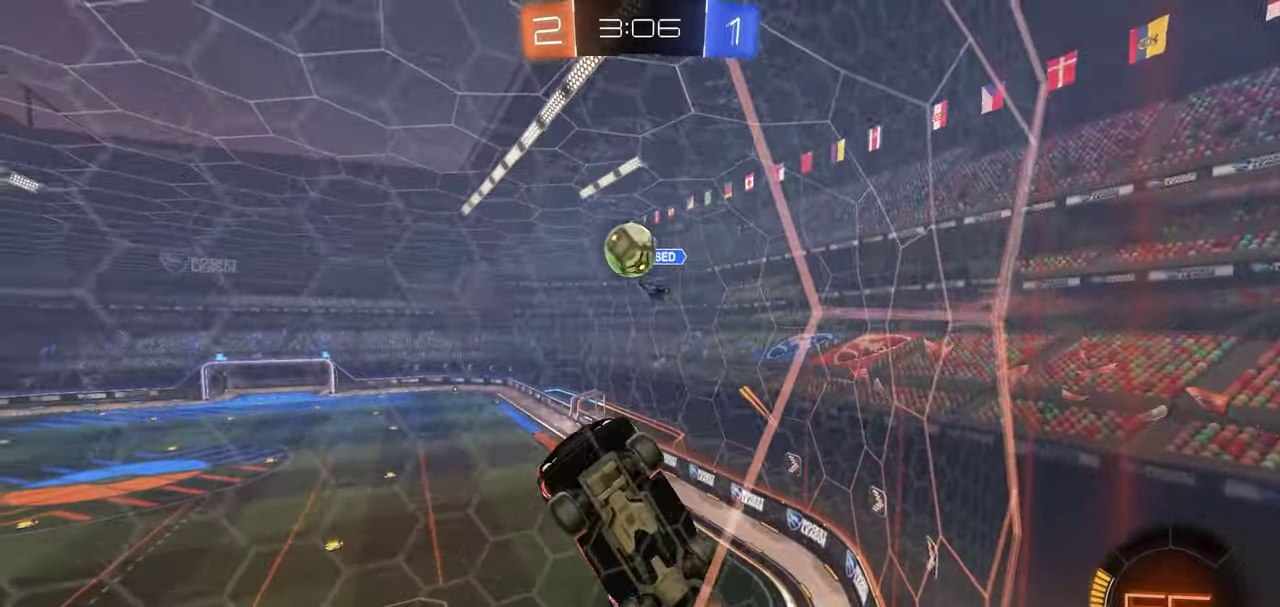
{"dt_ms": 800, "buttons": ["R2"], "left_stick": "right", "right_stick": "center", "button_events": [[133, "L2", "down"], [133, "R2", "up"], [233, "R2", "down"], [283, "L2", "up"]]}
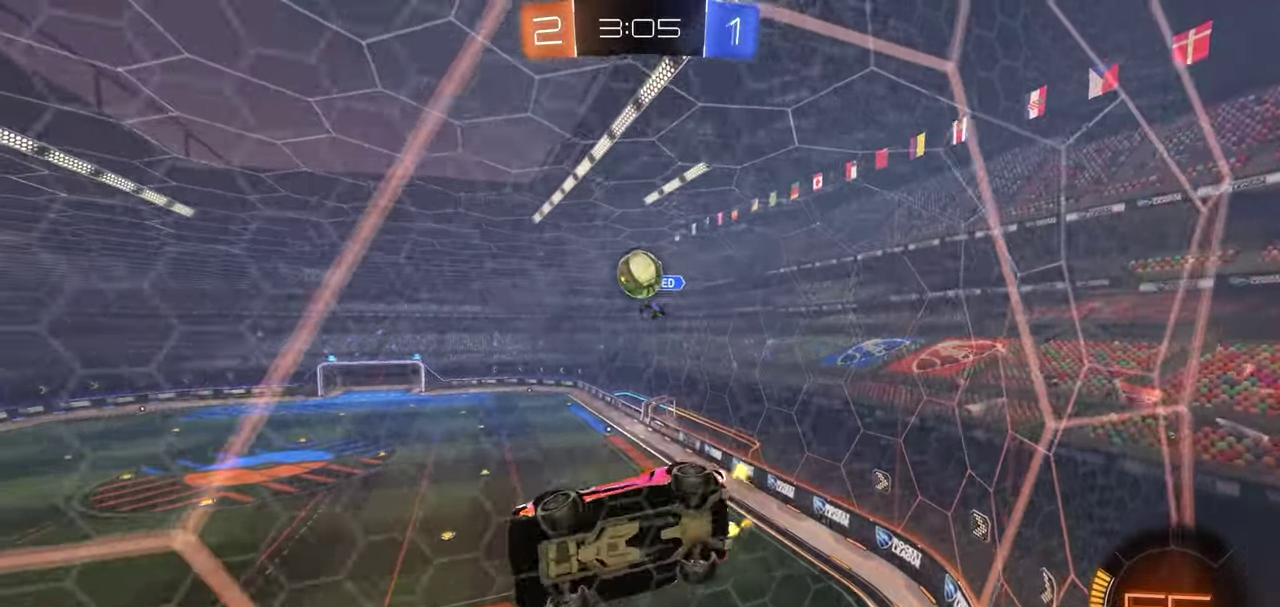
{"dt_ms": 300, "buttons": ["L2"], "left_stick": "right", "right_stick": "center", "button_events": [[250, "L2", "down"], [300, "R2", "up"]]}
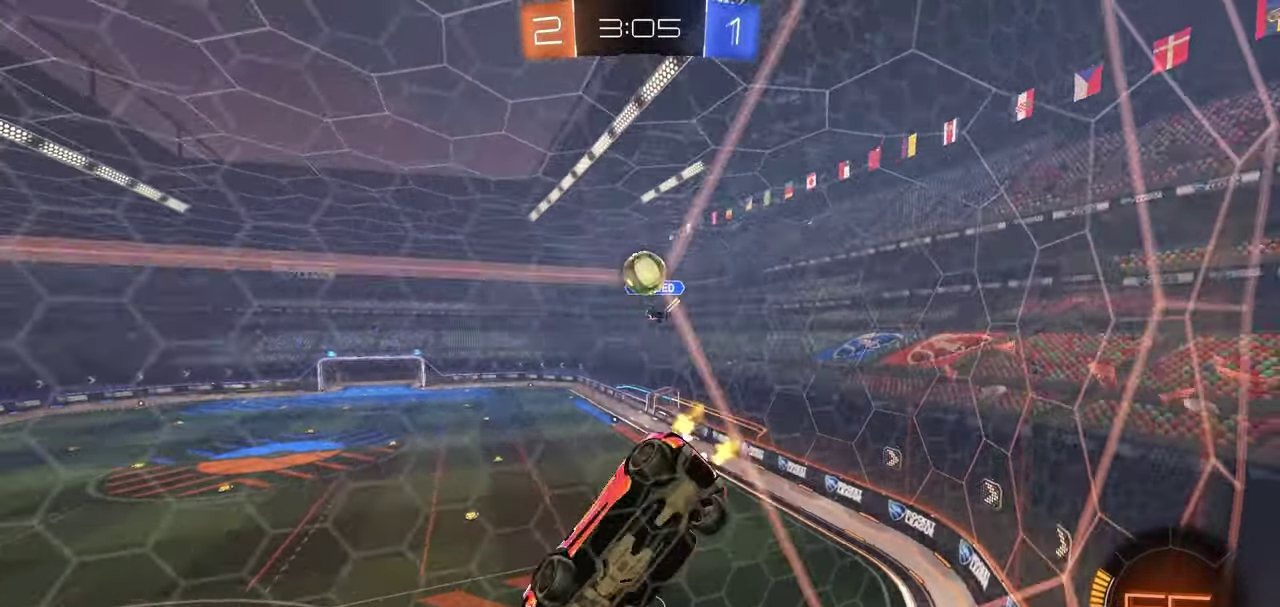
{"dt_ms": 400, "buttons": ["L2"], "left_stick": "left", "right_stick": "center", "button_events": [[133, "R2", "down"], [150, "L2", "up"], [283, "R2", "up"], [317, "L2", "down"]]}
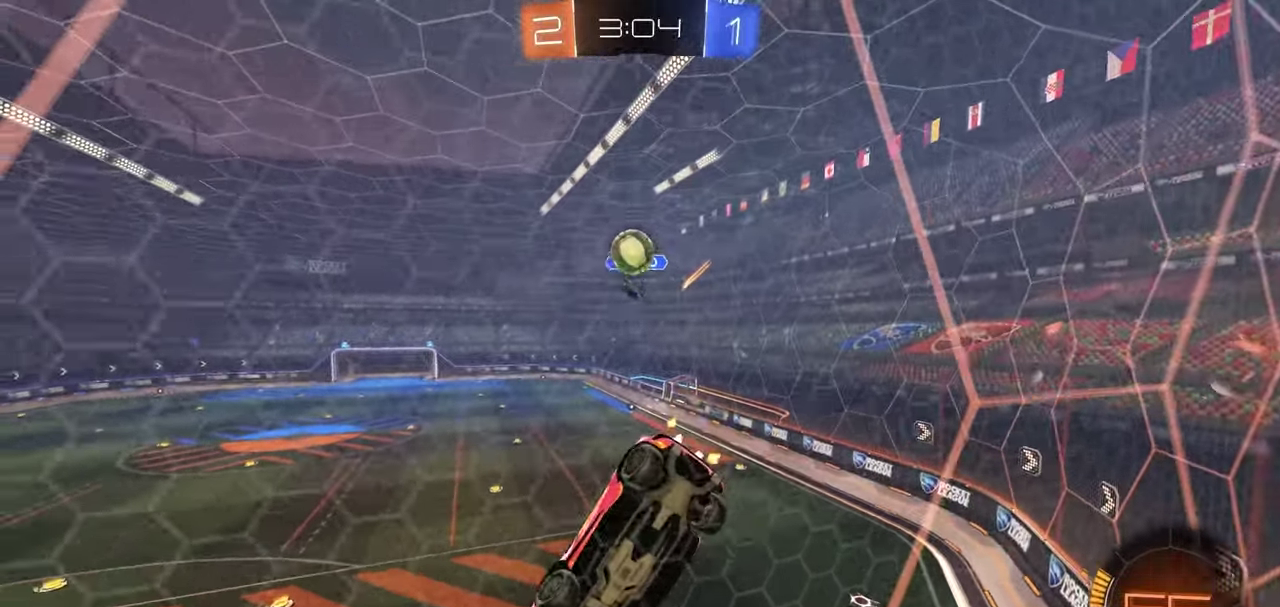
{"dt_ms": 800, "buttons": ["R2"], "left_stick": "left", "right_stick": "center", "button_events": [[17, "R2", "down"], [67, "L2", "up"], [183, "L2", "down"], [200, "R2", "up"], [283, "R2", "down"], [333, "L2", "up"]]}
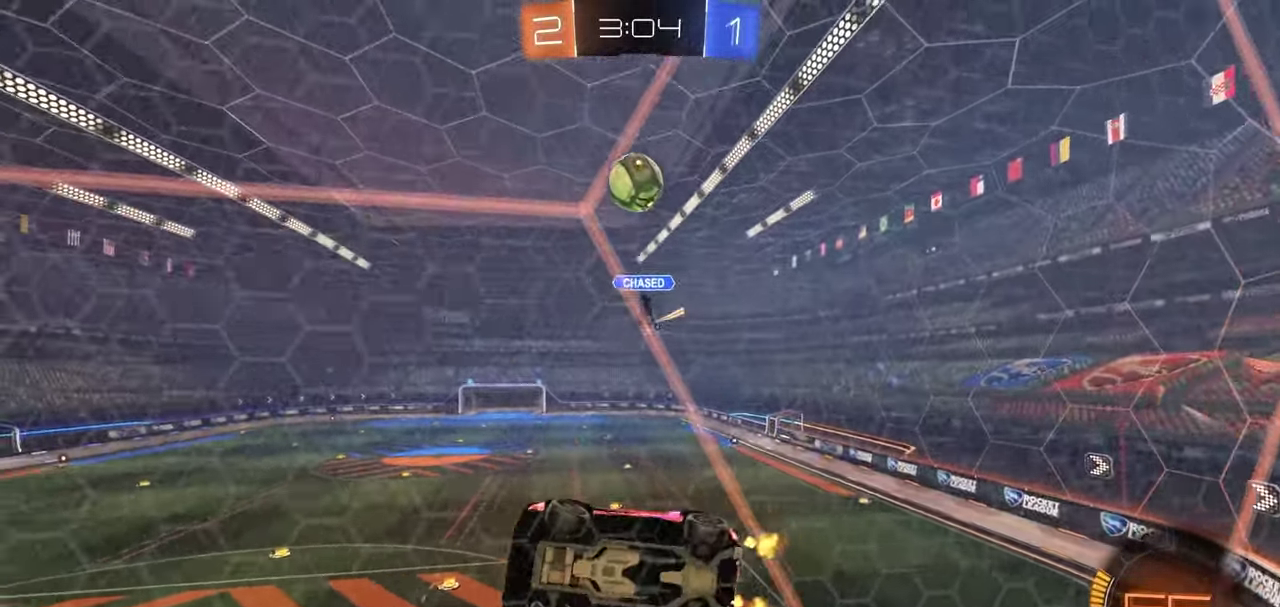
{"dt_ms": 300, "buttons": ["B", "R2"], "left_stick": "left", "right_stick": "center", "button_events": [[133, "A", "down"], [250, "A", "up"], [300, "B", "down"]]}
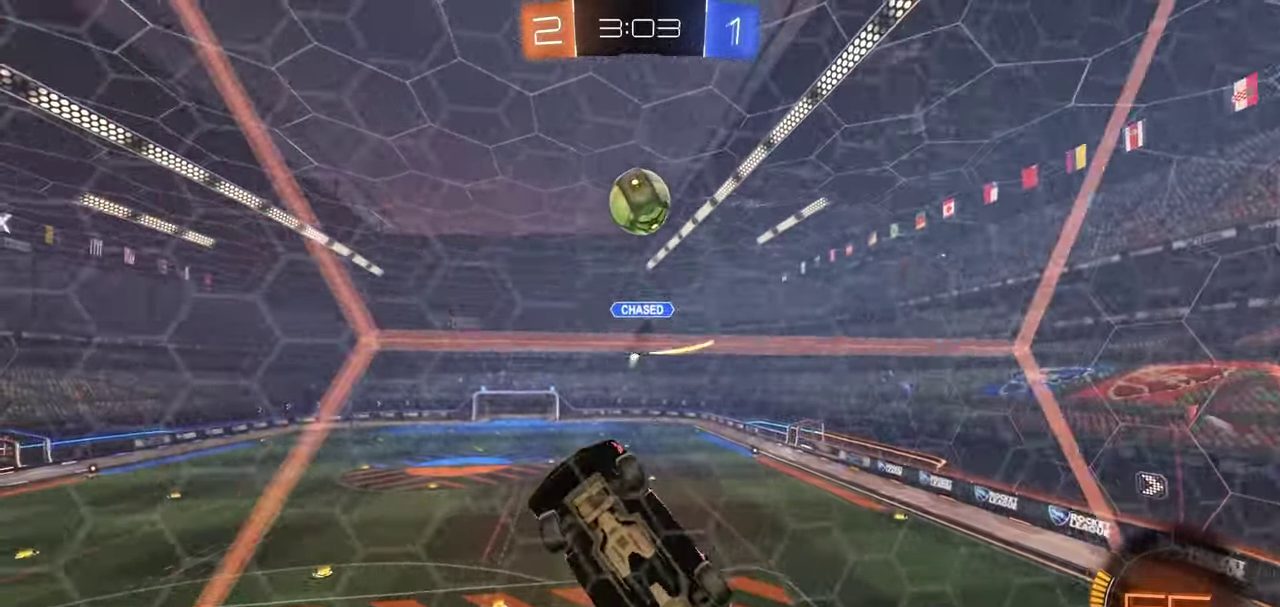
{"dt_ms": 400, "buttons": ["B", "R1", "R2"], "left_stick": "center", "right_stick": "center", "button_events": [[50, "R1", "down"]]}